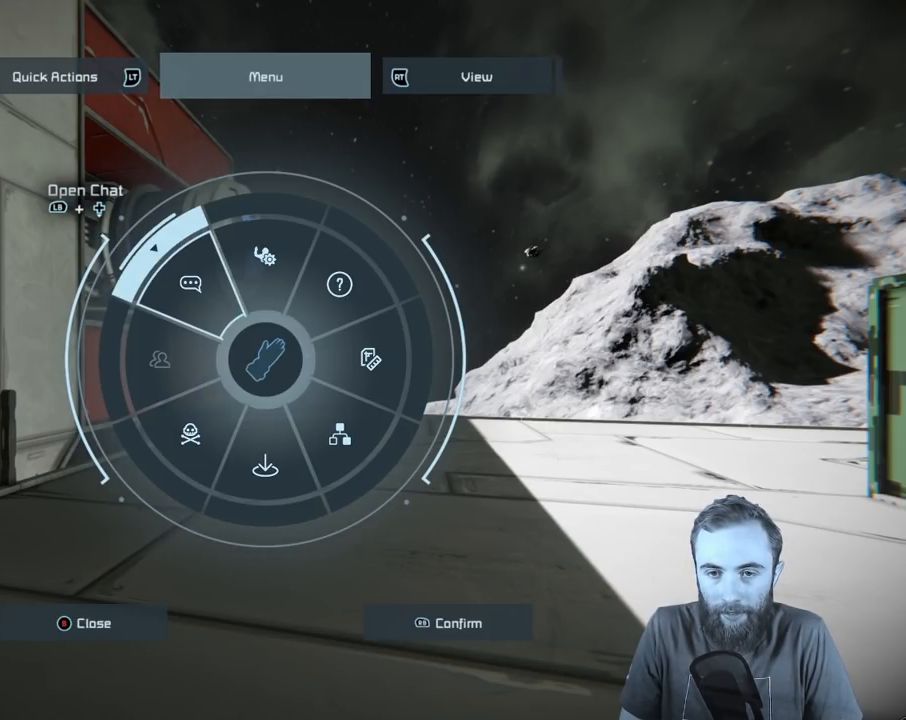
Gameplay with a controller (Xbox layout); each line is a JSON object with the inputs held at the frame after it. "events" lists button and stick changes between this image and that frame as [ms after this image, input, new state], when the widget could be followed in between.
{"buttons": [], "left_stick": "center", "right_stick": "down-right", "events": [[67, "right_stick", "up-right"], [167, "right_stick", "right"], [450, "right_stick", "down-right"]]}
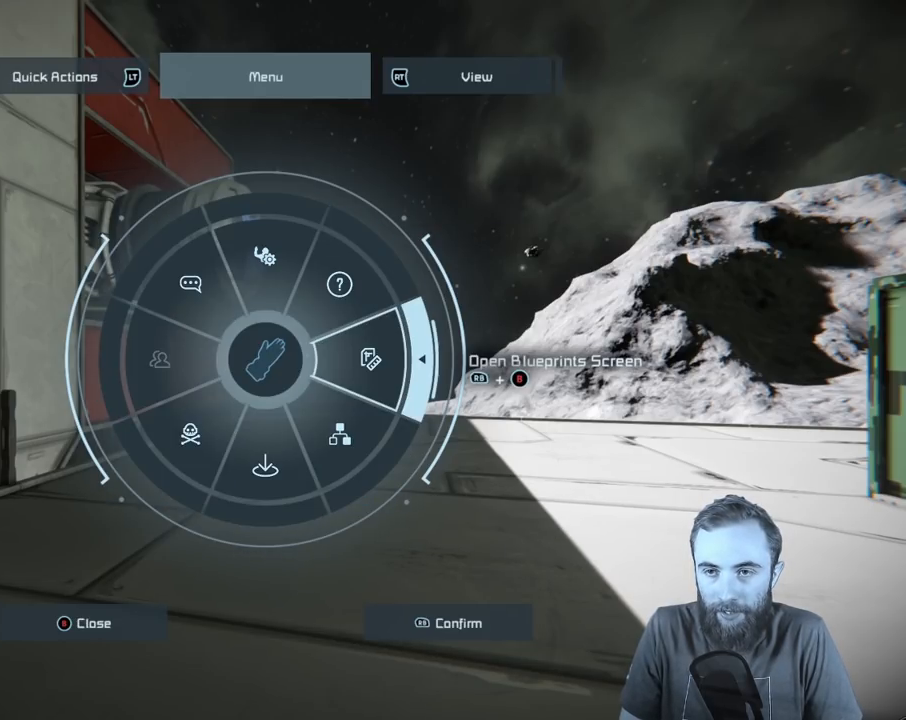
{"buttons": [], "left_stick": "center", "right_stick": "center", "events": [[83, "right_stick", "center"], [133, "R2", "down"], [300, "R2", "up"]]}
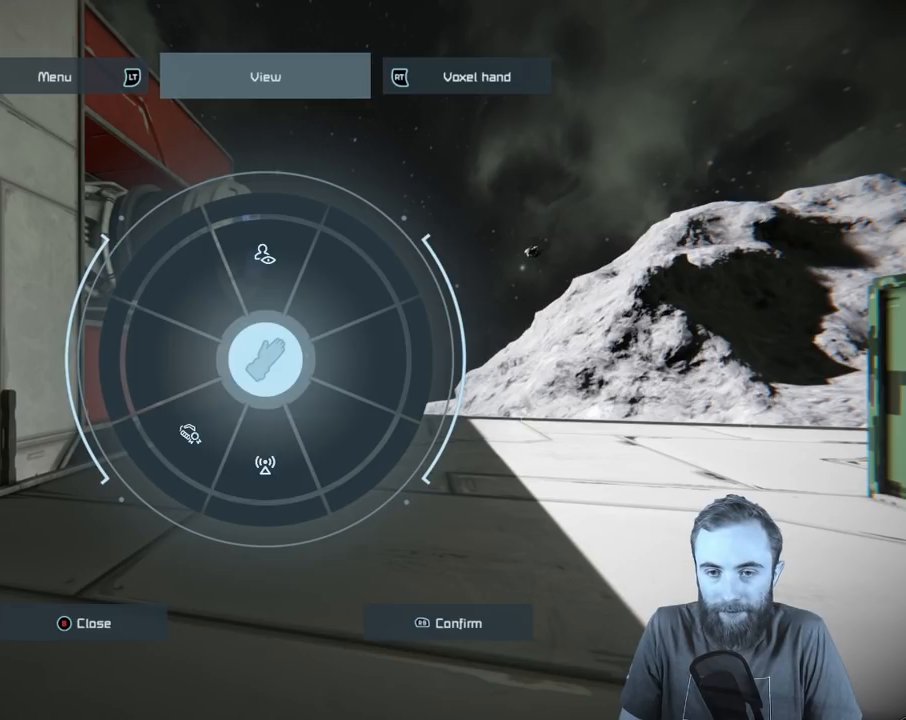
{"buttons": [], "left_stick": "center", "right_stick": "center", "events": [[167, "right_stick", "up"], [483, "right_stick", "center"]]}
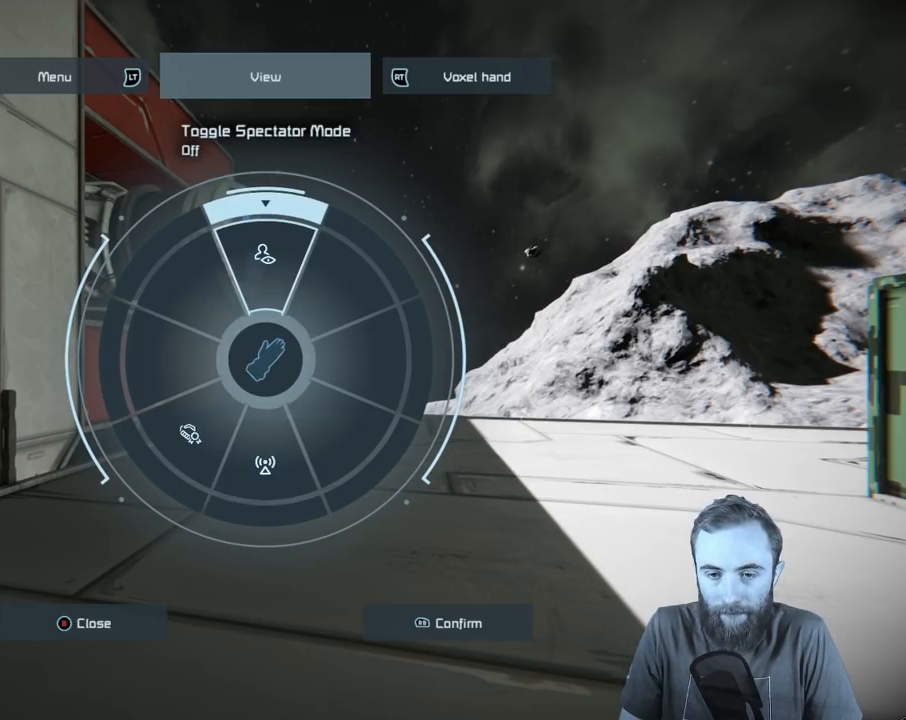
{"buttons": [], "left_stick": "center", "right_stick": "down-left", "events": [[33, "right_stick", "right"], [217, "right_stick", "down-right"], [350, "right_stick", "down"], [450, "right_stick", "down-left"]]}
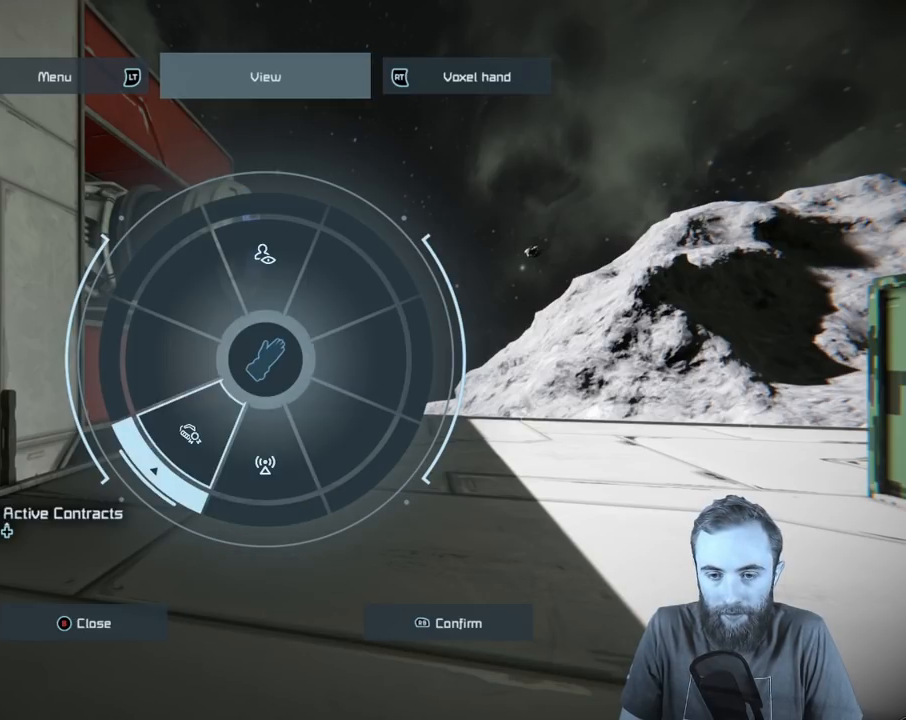
{"buttons": [], "left_stick": "center", "right_stick": "right", "events": [[217, "right_stick", "center"], [317, "right_stick", "right"]]}
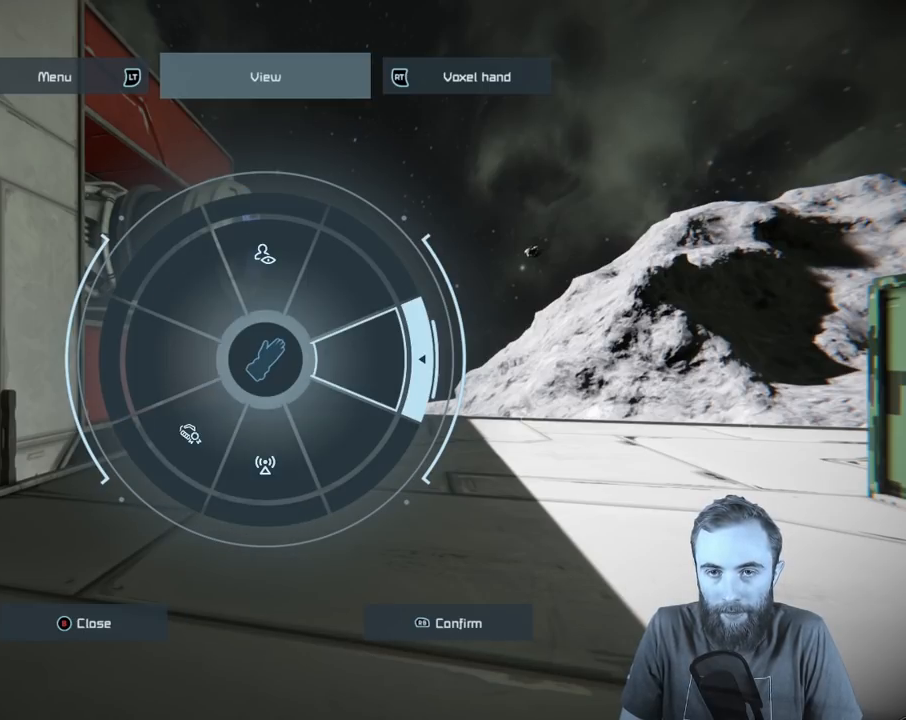
{"buttons": [], "left_stick": "center", "right_stick": "center", "events": [[133, "right_stick", "center"]]}
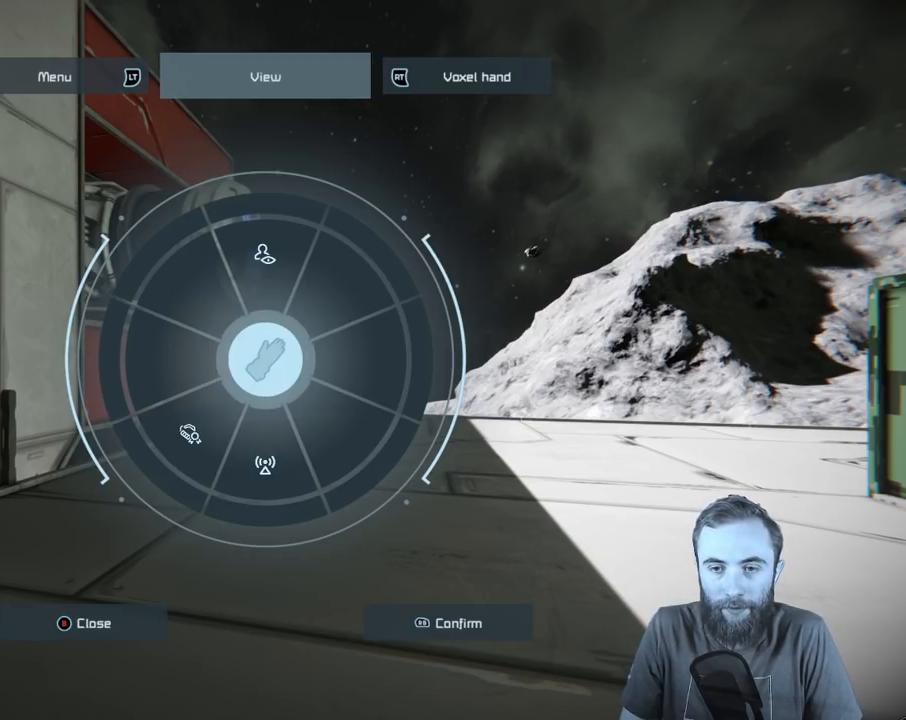
{"buttons": [], "left_stick": "center", "right_stick": "center", "events": []}
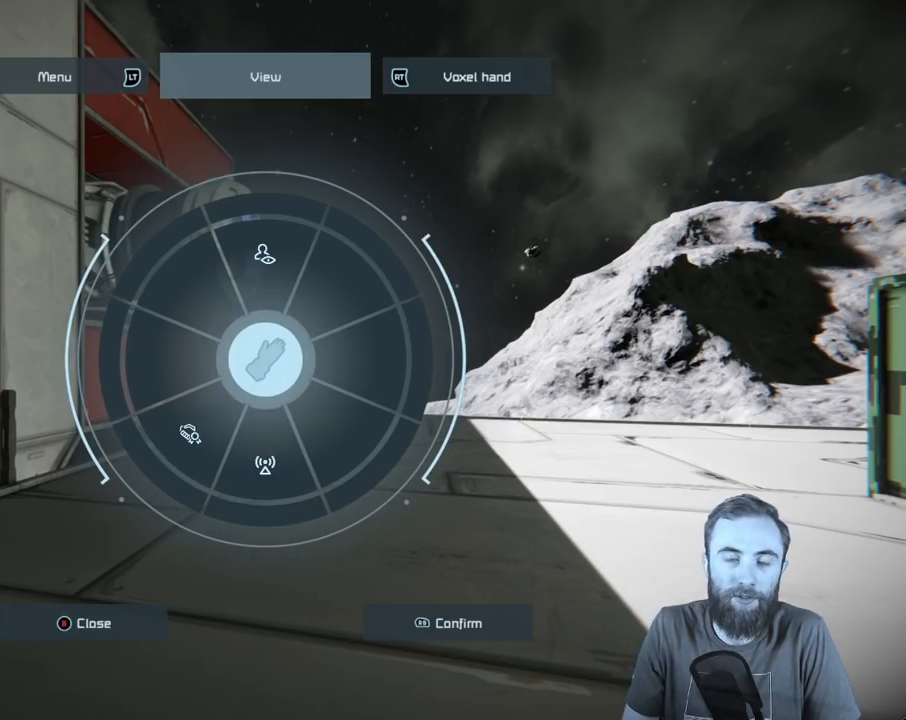
{"buttons": [], "left_stick": "center", "right_stick": "center", "events": []}
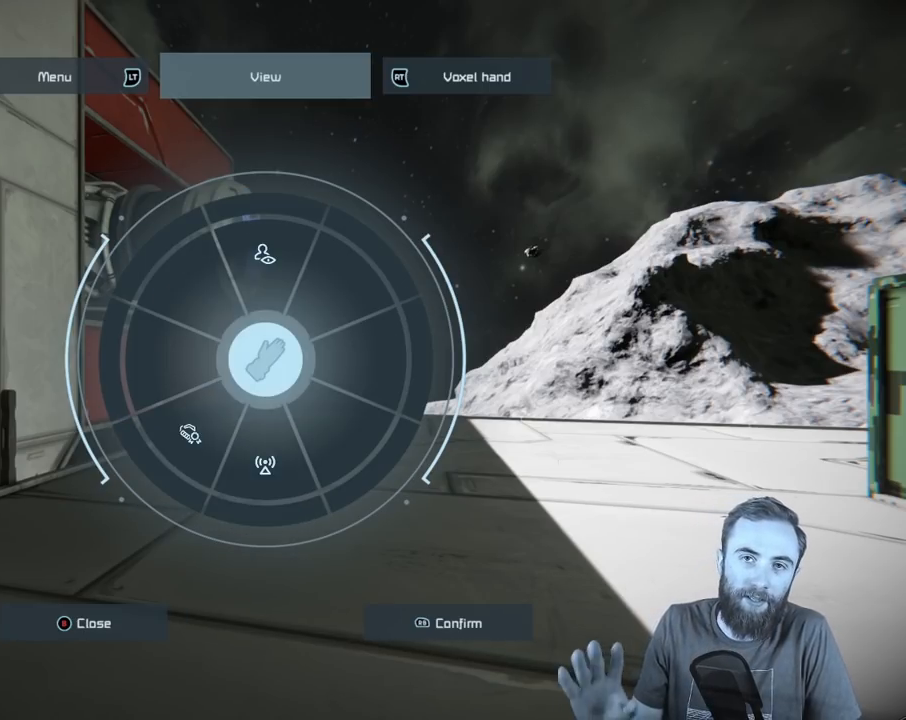
{"buttons": [], "left_stick": "center", "right_stick": "center", "events": []}
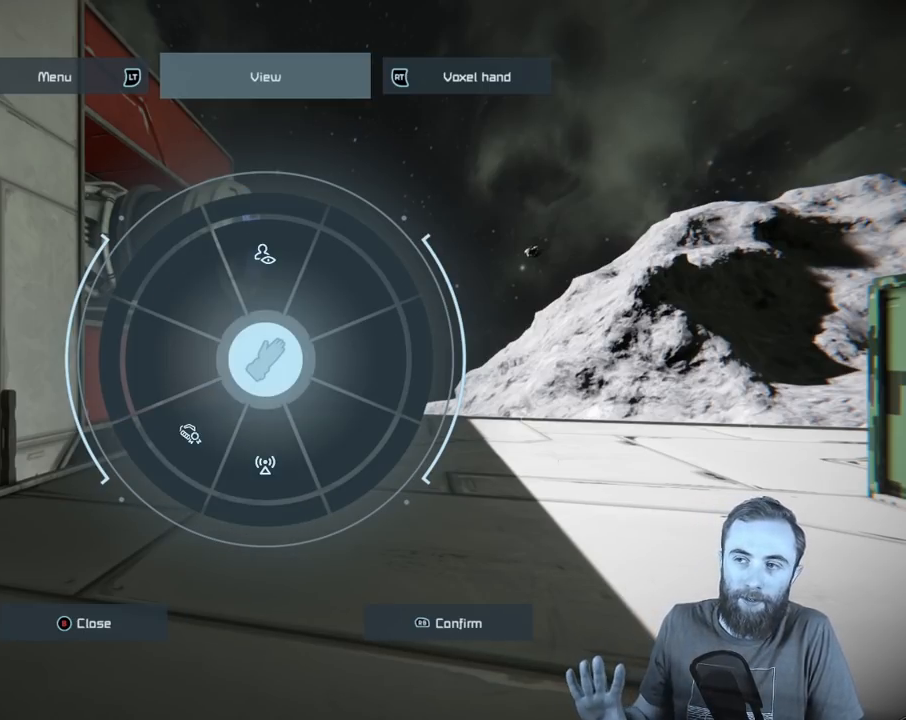
{"buttons": [], "left_stick": "center", "right_stick": "center", "events": []}
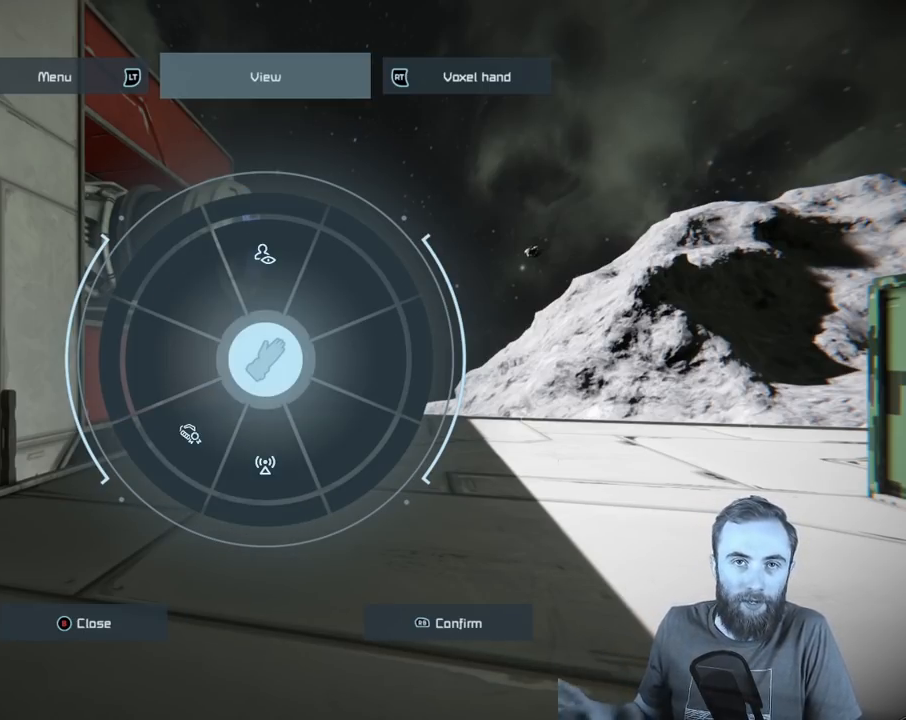
{"buttons": [], "left_stick": "center", "right_stick": "center", "events": []}
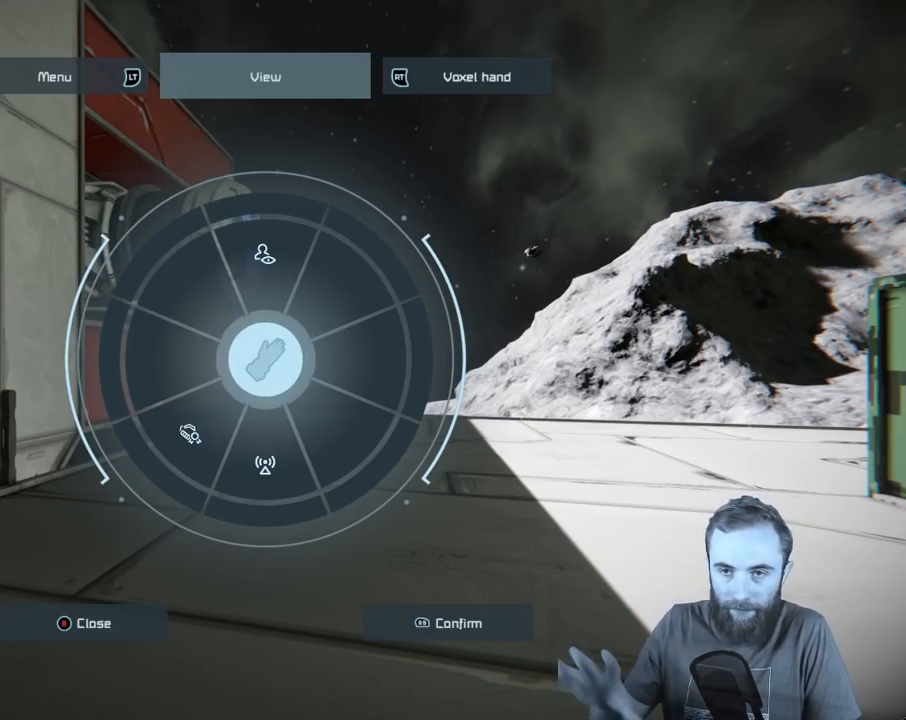
{"buttons": [], "left_stick": "center", "right_stick": "center", "events": []}
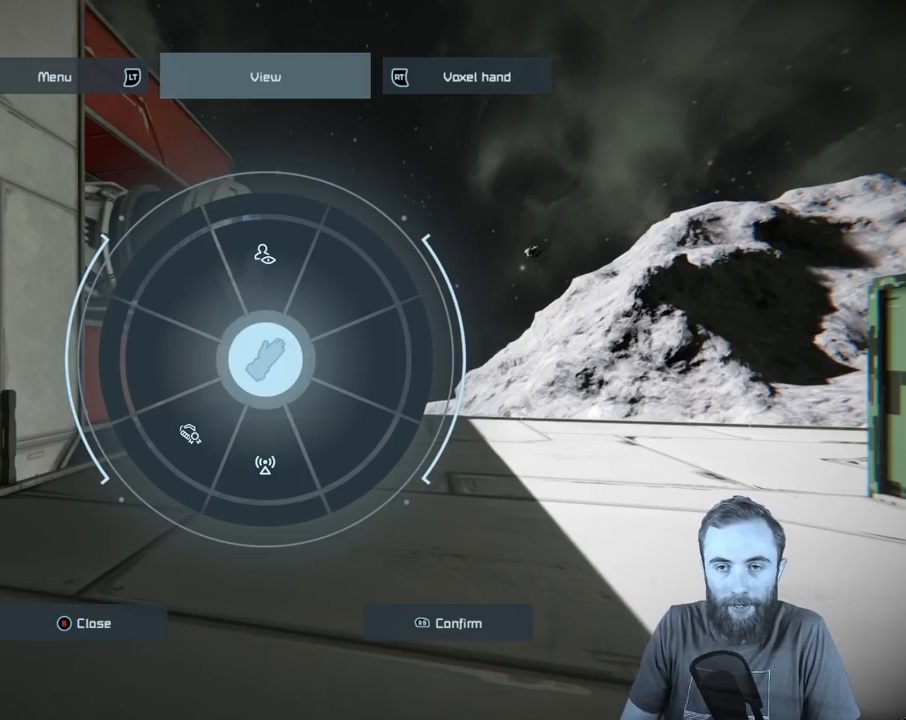
{"buttons": [], "left_stick": "center", "right_stick": "center", "events": []}
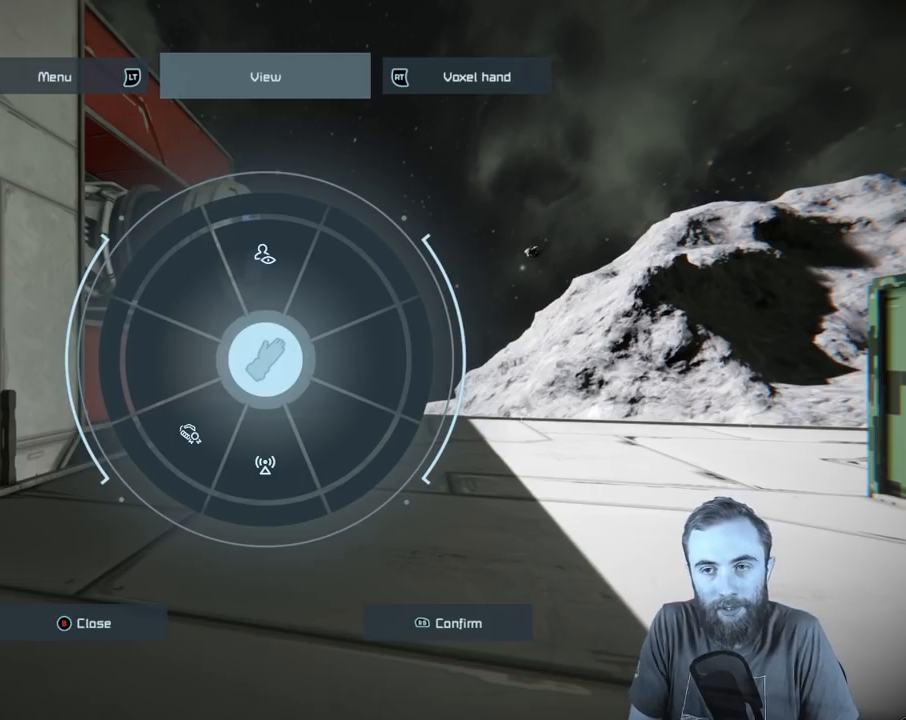
{"buttons": [], "left_stick": "center", "right_stick": "center", "events": [[100, "R2", "down"], [233, "R2", "up"]]}
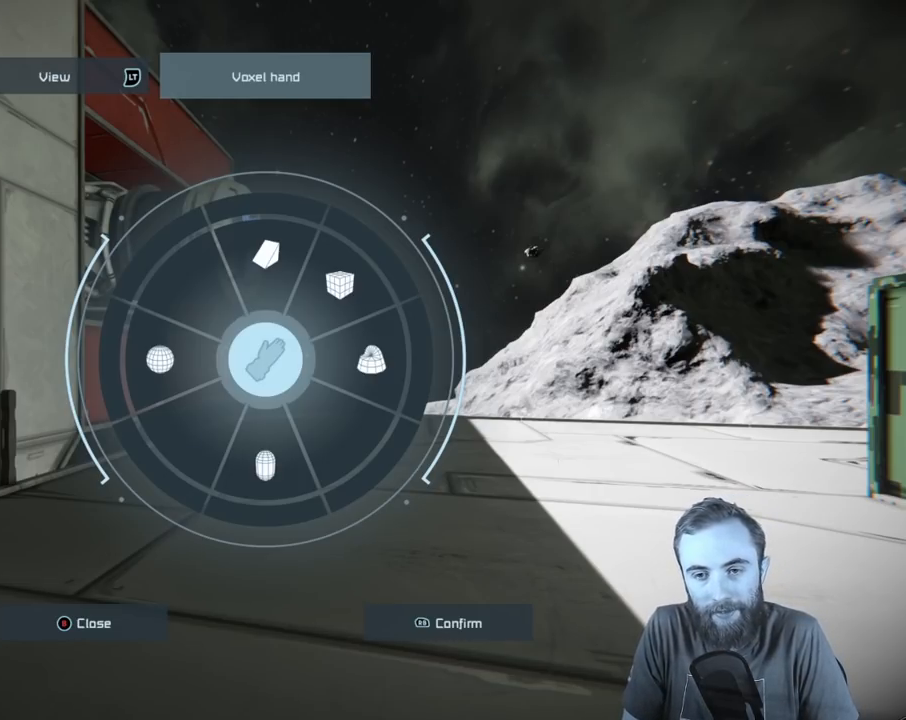
{"buttons": [], "left_stick": "center", "right_stick": "center", "events": [[167, "L2", "down"], [333, "L2", "up"]]}
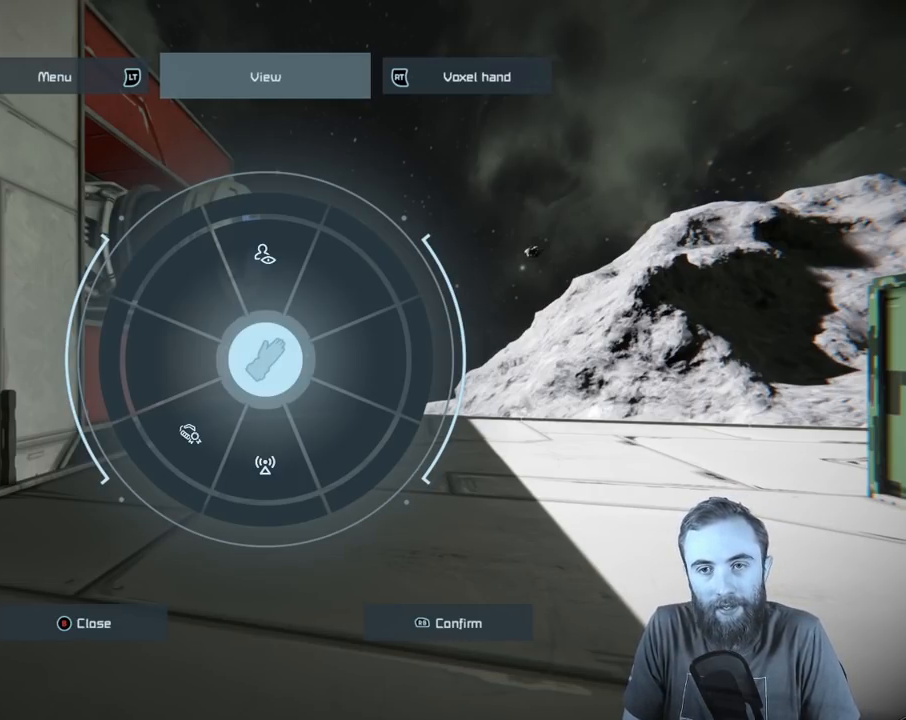
{"buttons": [], "left_stick": "center", "right_stick": "center", "events": [[67, "L2", "down"], [217, "L2", "up"]]}
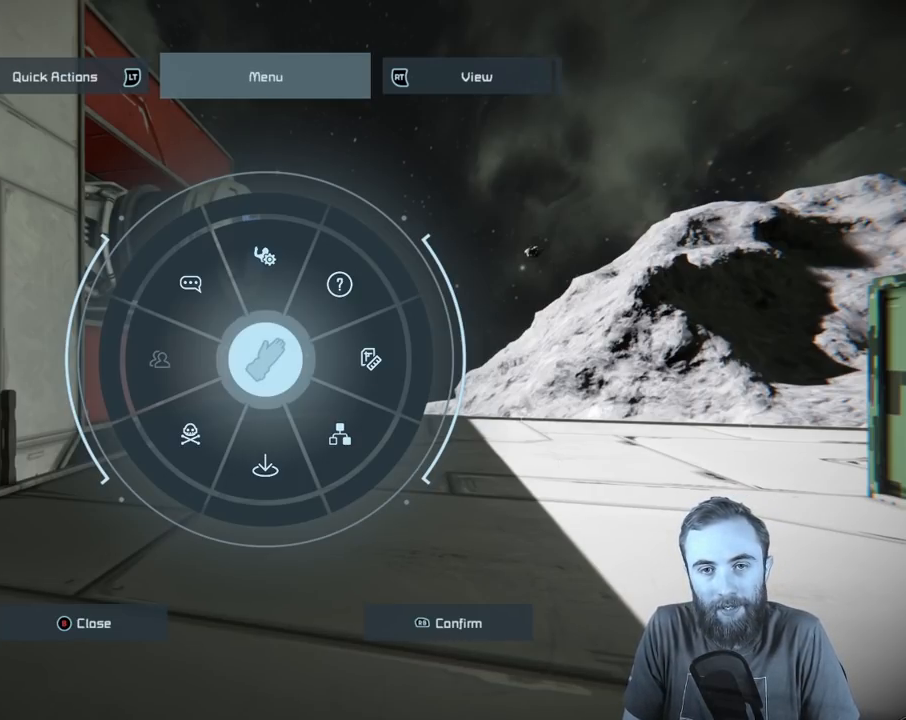
{"buttons": [], "left_stick": "center", "right_stick": "center", "events": [[33, "L2", "down"], [200, "L2", "up"]]}
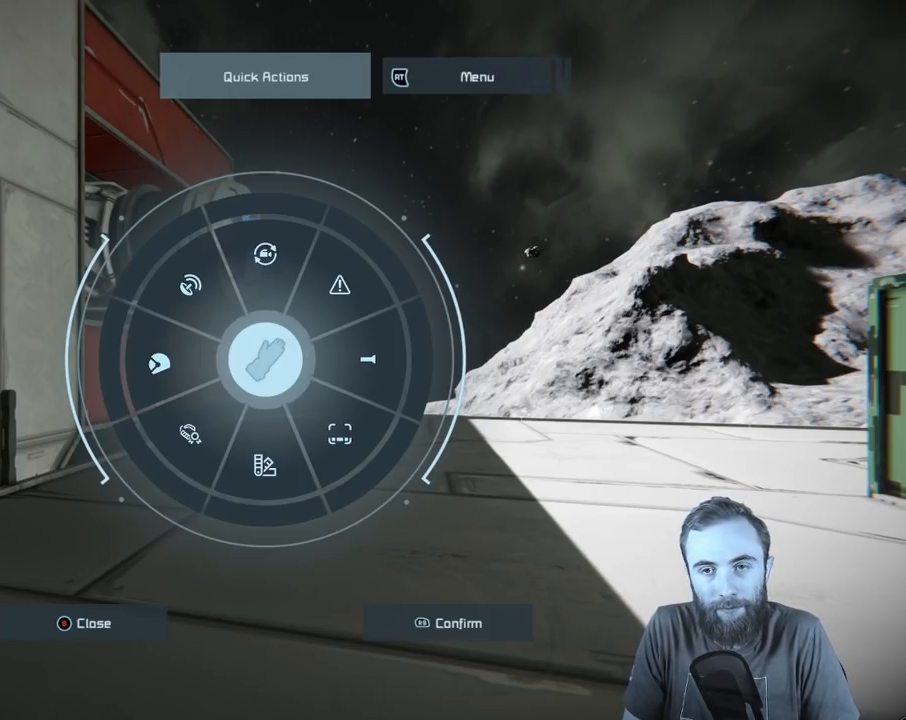
{"buttons": [], "left_stick": "center", "right_stick": "center", "events": []}
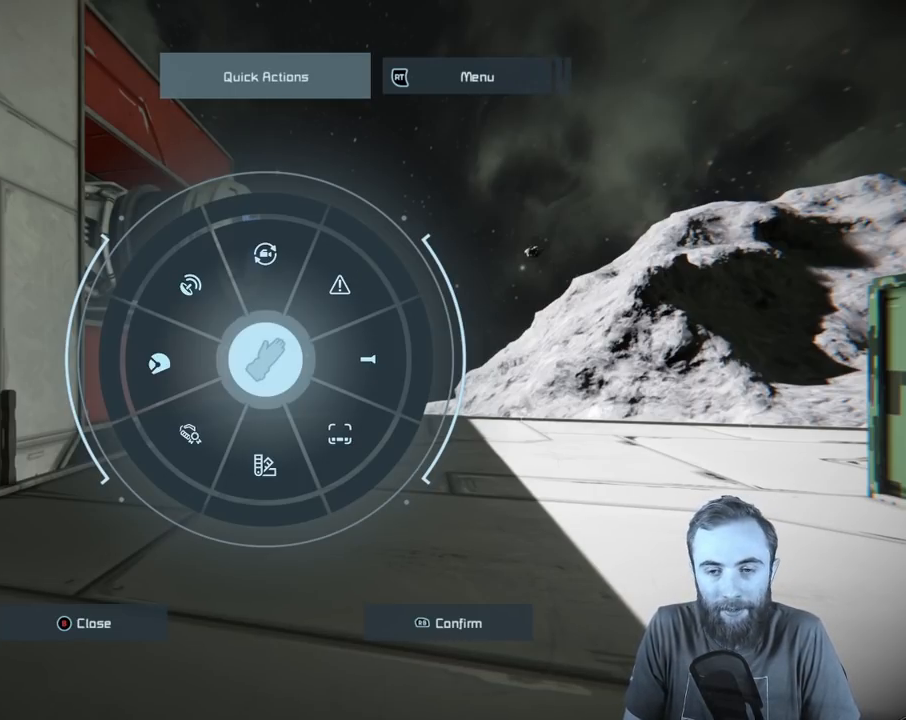
{"buttons": [], "left_stick": "center", "right_stick": "center", "events": []}
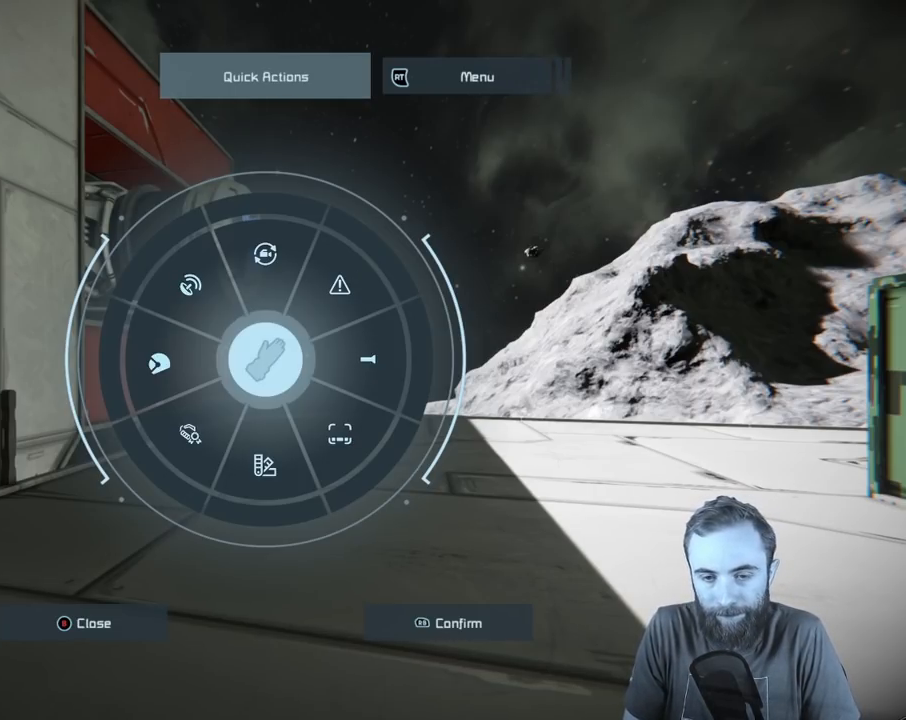
{"buttons": [], "left_stick": "center", "right_stick": "center", "events": [[250, "B", "down"], [333, "B", "up"]]}
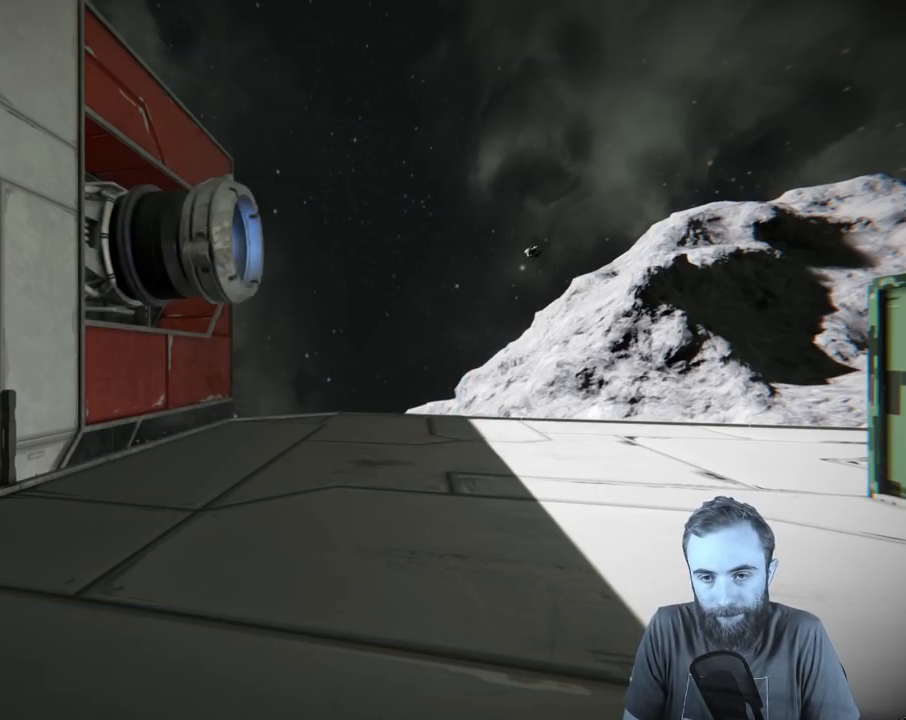
{"buttons": [], "left_stick": "center", "right_stick": "center", "events": []}
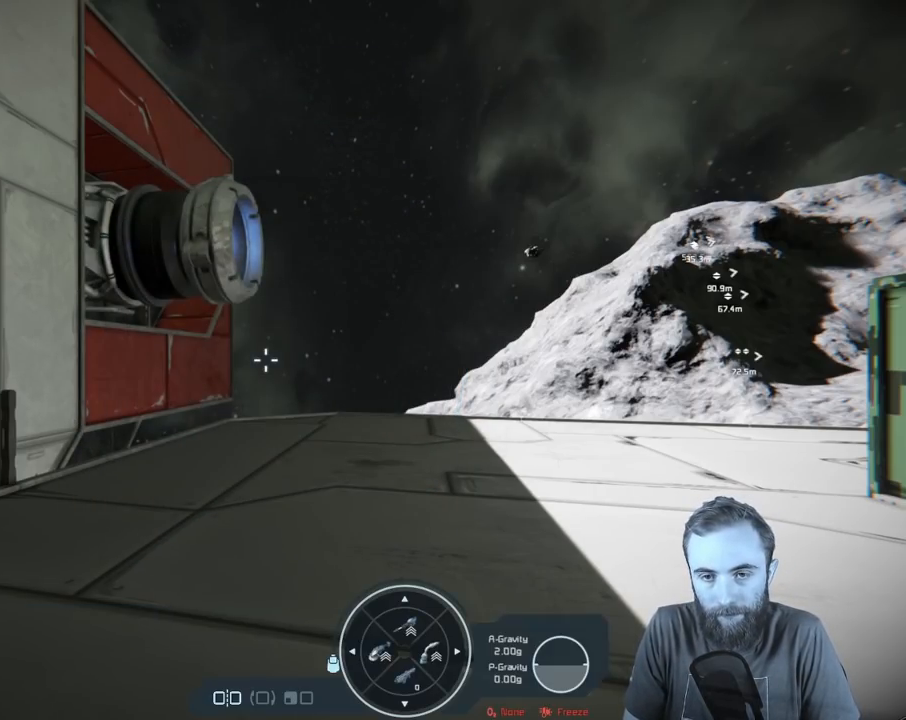
{"buttons": [], "left_stick": "up-left", "right_stick": "right", "events": [[67, "left_stick", "up"], [183, "right_stick", "right"], [417, "left_stick", "up-left"]]}
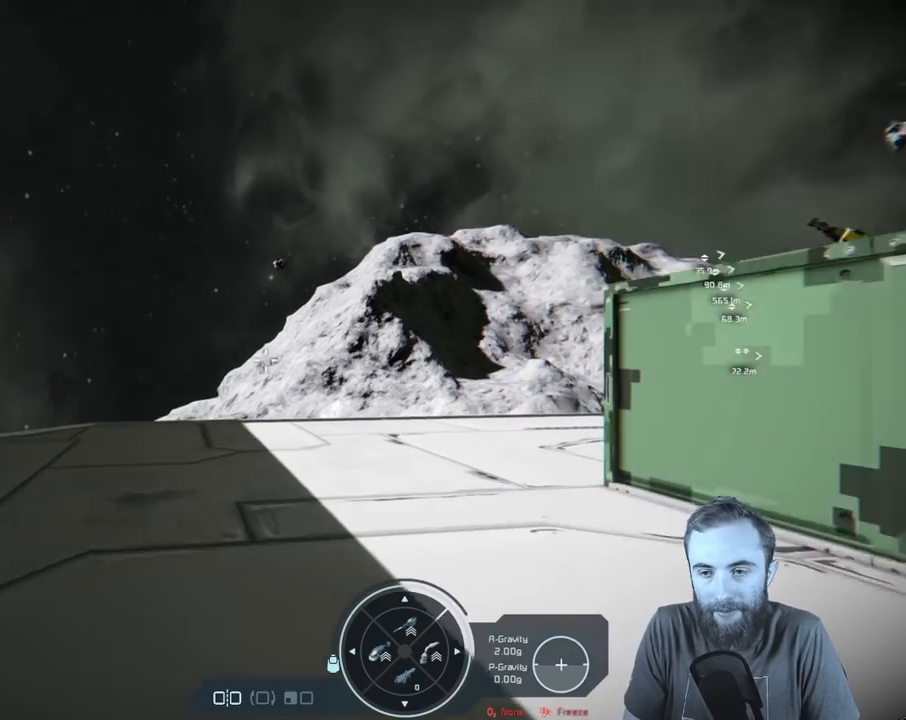
{"buttons": [], "left_stick": "up-left", "right_stick": "center", "events": [[217, "right_stick", "center"]]}
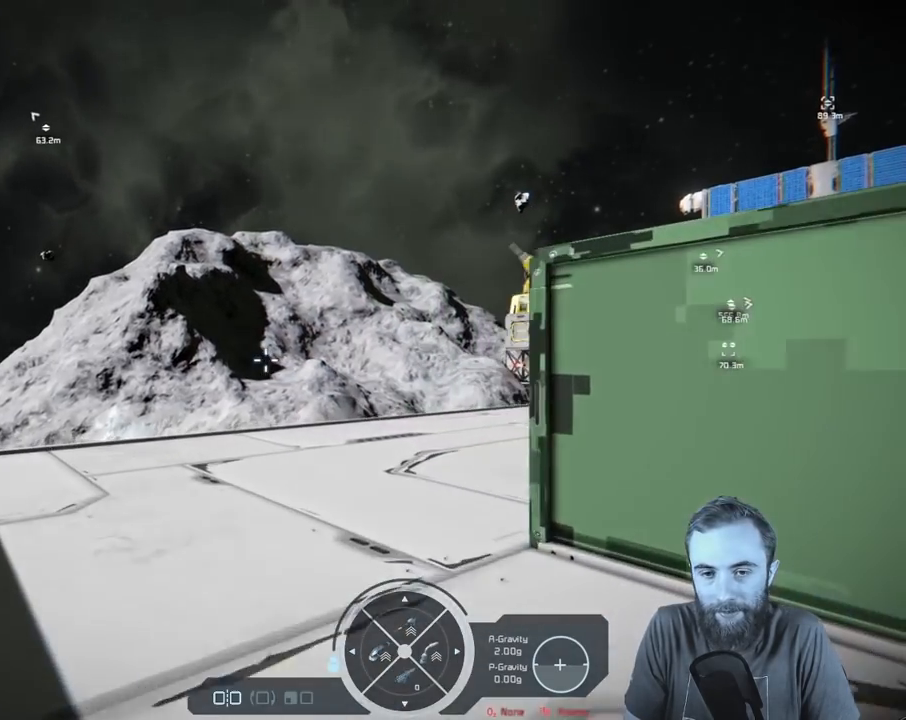
{"buttons": [], "left_stick": "up-left", "right_stick": "right", "events": [[200, "right_stick", "down-right"], [300, "right_stick", "right"]]}
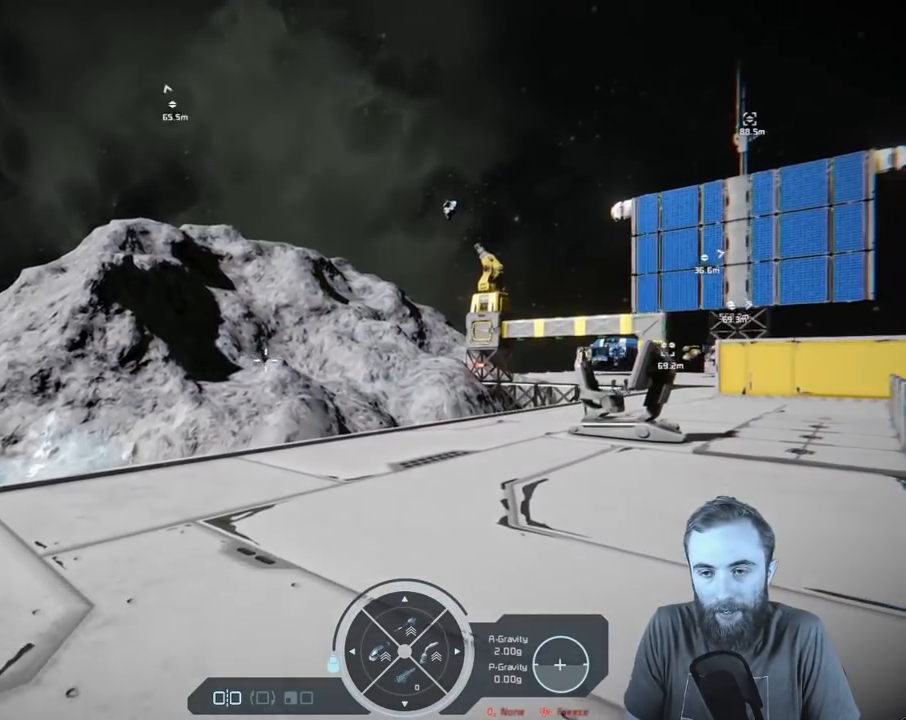
{"buttons": [], "left_stick": "up", "right_stick": "center", "events": [[317, "left_stick", "up"], [417, "right_stick", "center"]]}
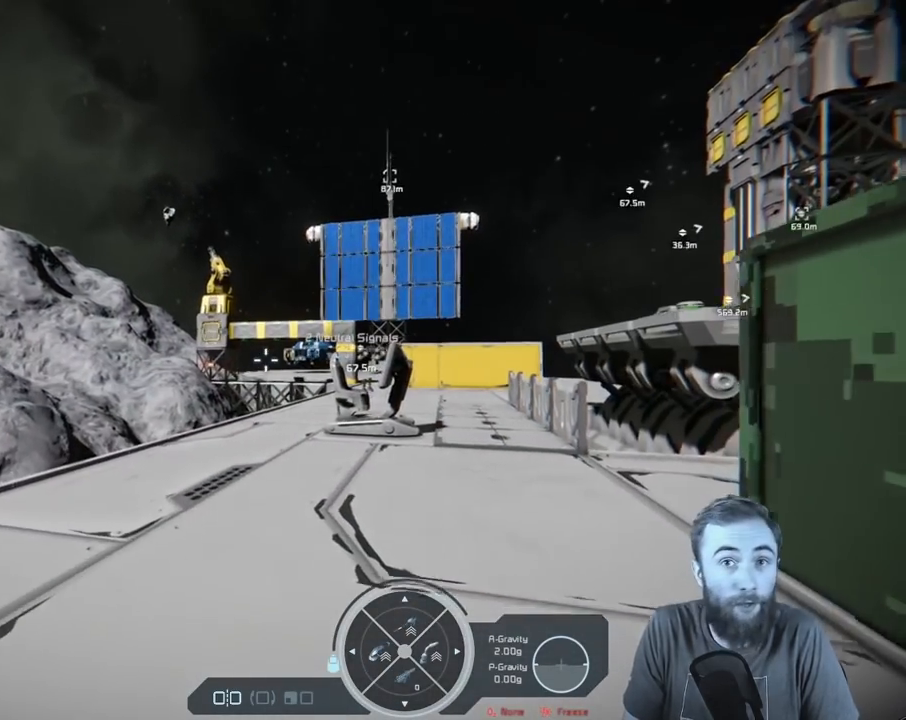
{"buttons": [], "left_stick": "up", "right_stick": "right", "events": [[333, "right_stick", "right"]]}
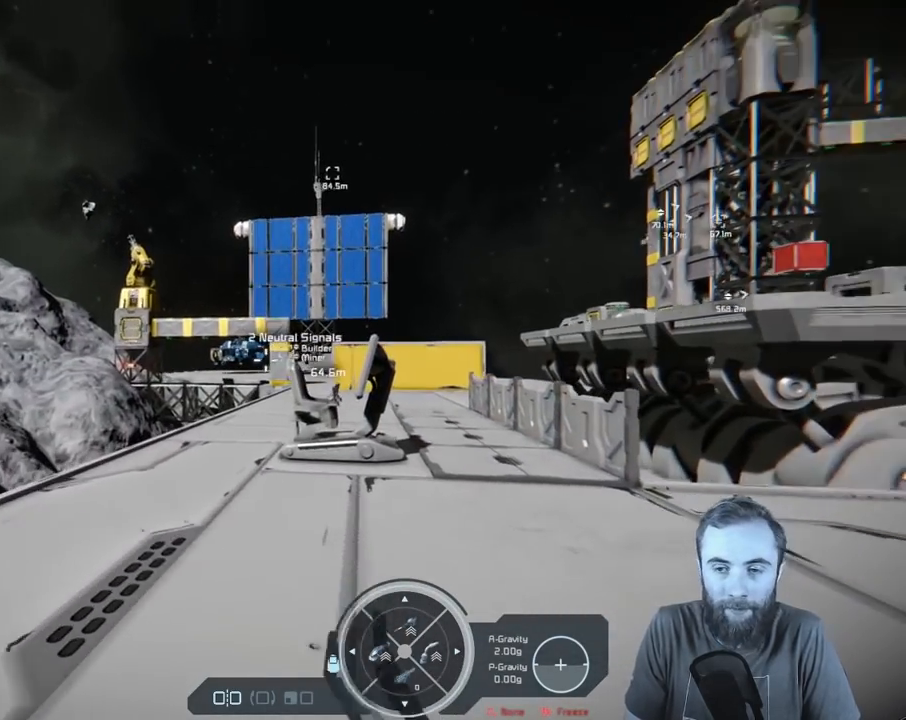
{"buttons": [], "left_stick": "up", "right_stick": "right", "events": [[83, "right_stick", "center"], [217, "right_stick", "right"]]}
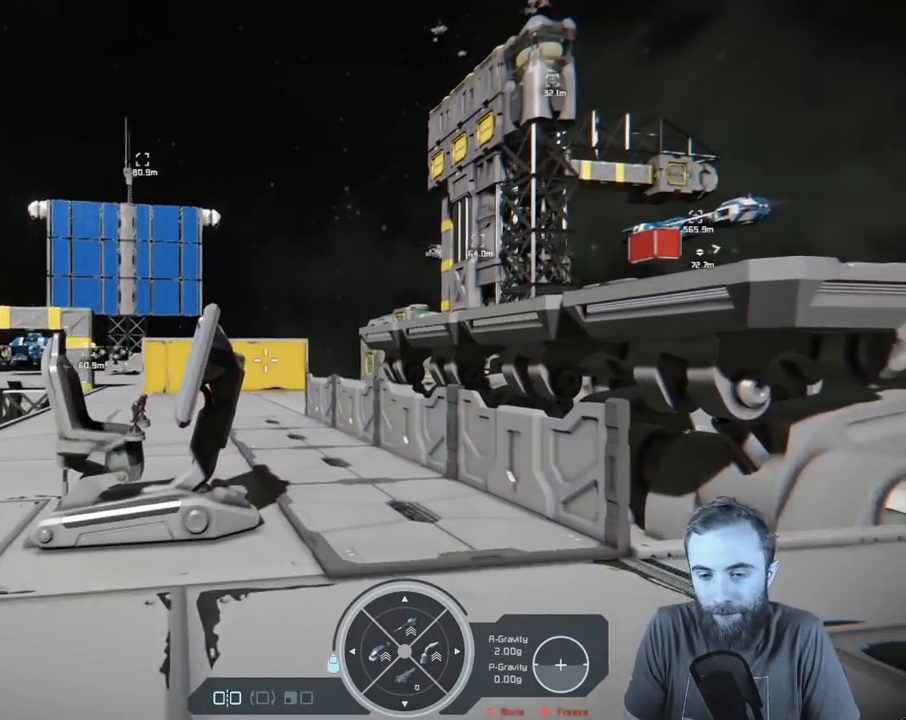
{"buttons": [], "left_stick": "down", "right_stick": "center", "events": [[133, "left_stick", "center"], [383, "left_stick", "down"], [417, "right_stick", "center"]]}
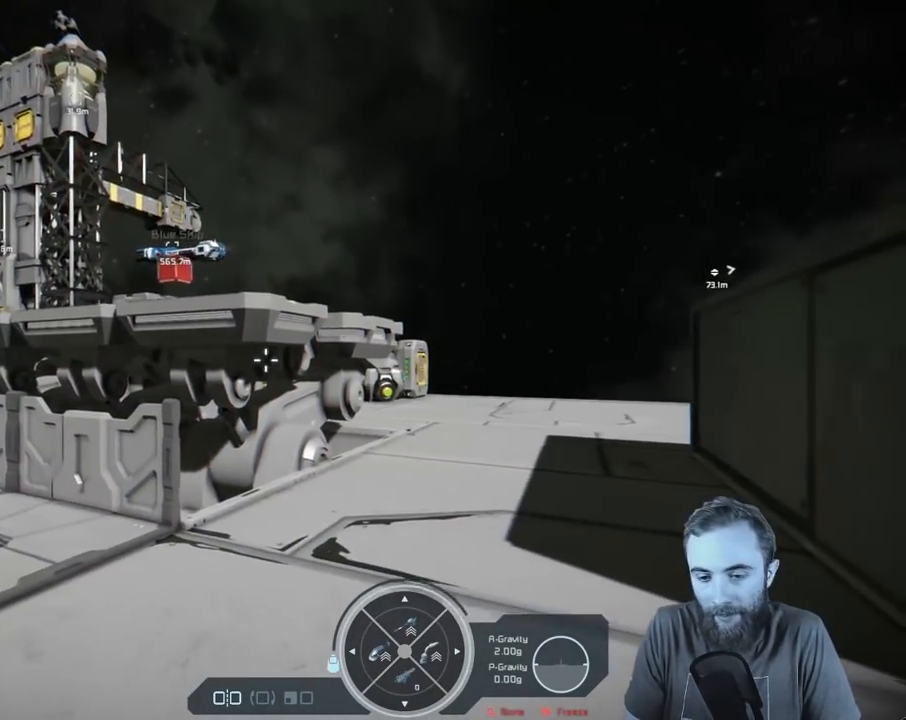
{"buttons": [], "left_stick": "up", "right_stick": "right", "events": [[150, "right_stick", "right"], [233, "left_stick", "center"], [417, "left_stick", "up"]]}
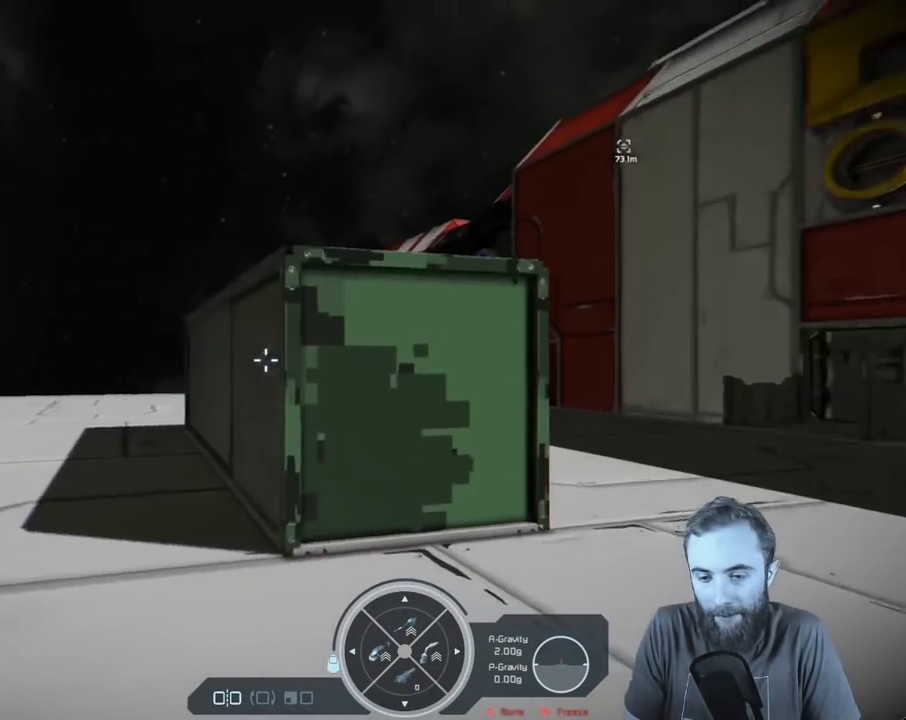
{"buttons": [], "left_stick": "up", "right_stick": "center", "events": [[283, "right_stick", "center"]]}
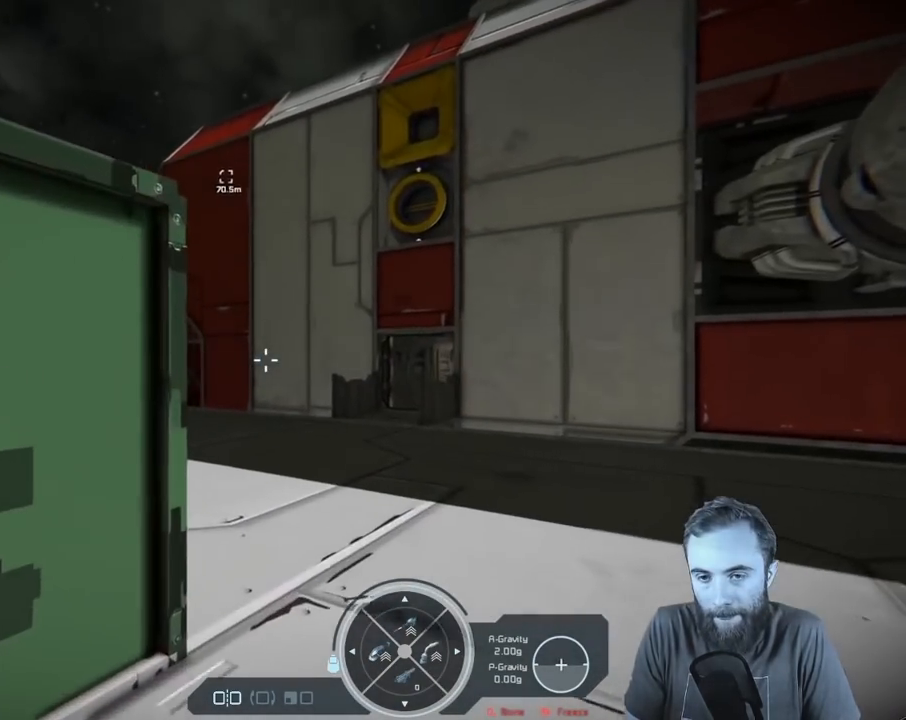
{"buttons": [], "left_stick": "up", "right_stick": "center", "events": [[33, "left_stick", "up-right"], [483, "left_stick", "up"]]}